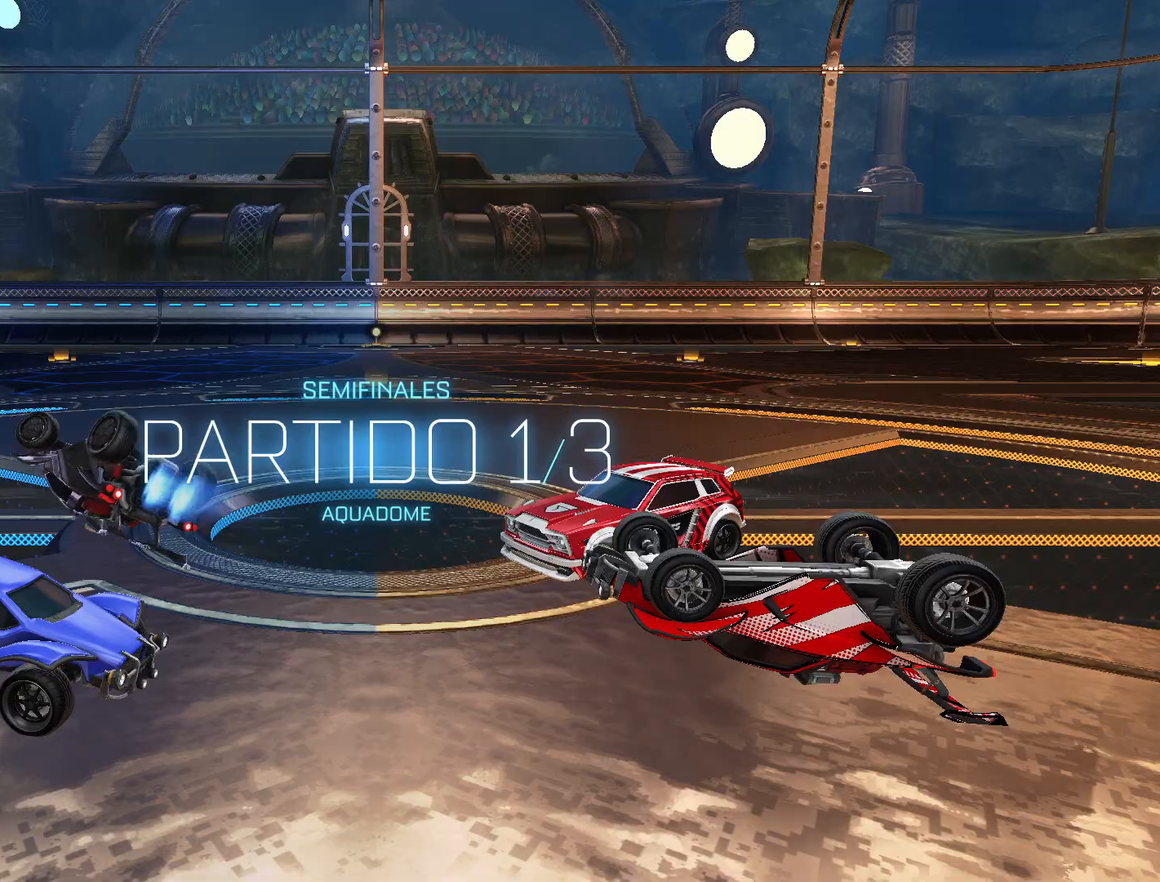
Gameplay with a controller (PlayStation layout); each line is a JSON object with the inputs held at the frame after it. "events" lists button and stick changes between this image and that frame as [ms after this image, input, new state], when the widget could be followed in between.
{"buttons": [], "left_stick": "center", "right_stick": "center", "events": []}
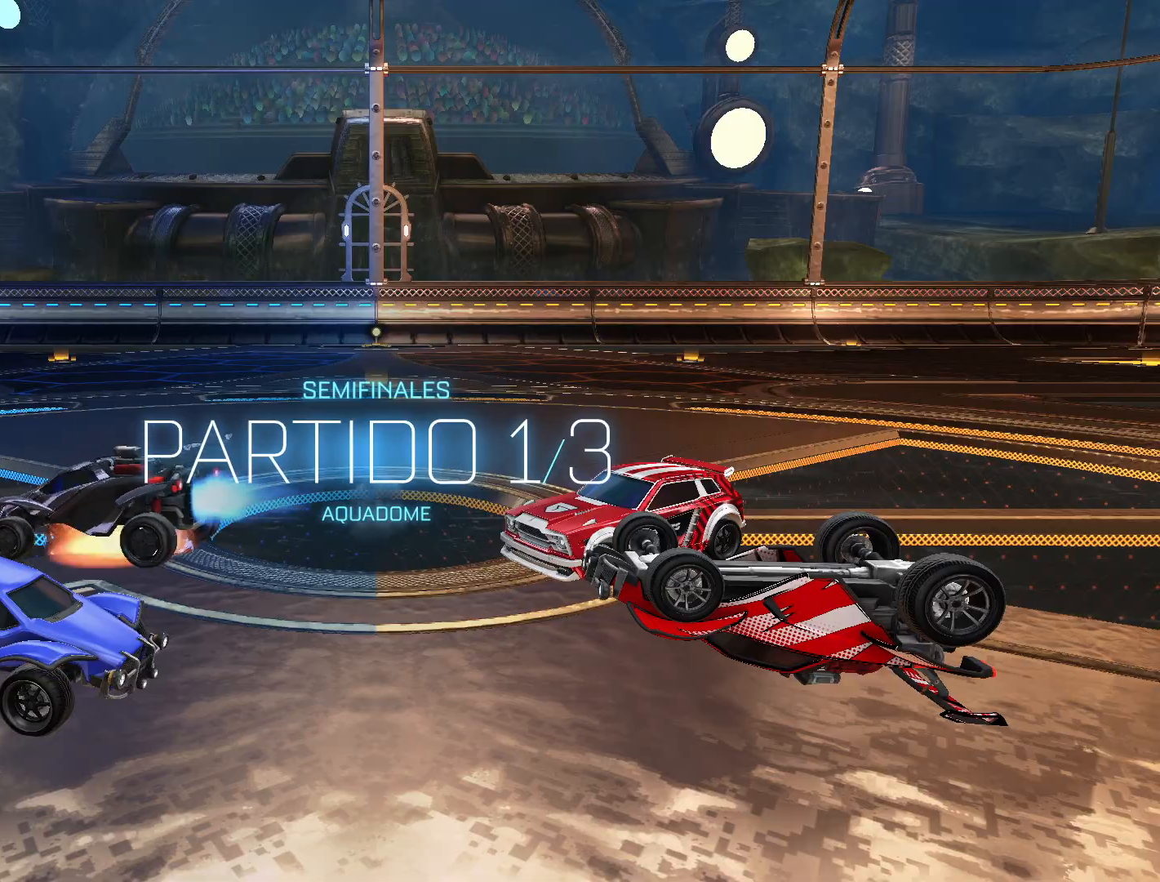
{"buttons": ["CIRCLE"], "left_stick": "center", "right_stick": "center", "events": [[217, "CIRCLE", "down"]]}
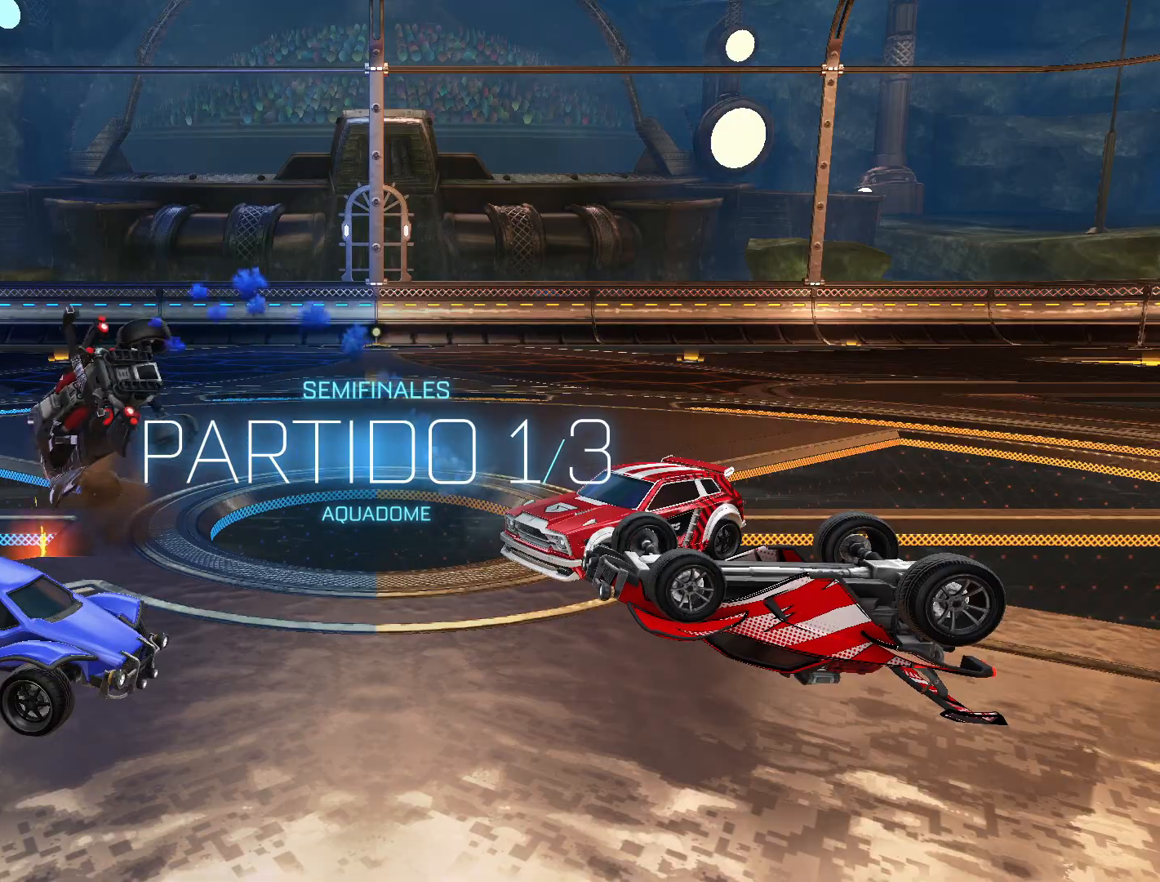
{"buttons": [], "left_stick": "center", "right_stick": "center", "events": [[200, "CIRCLE", "up"]]}
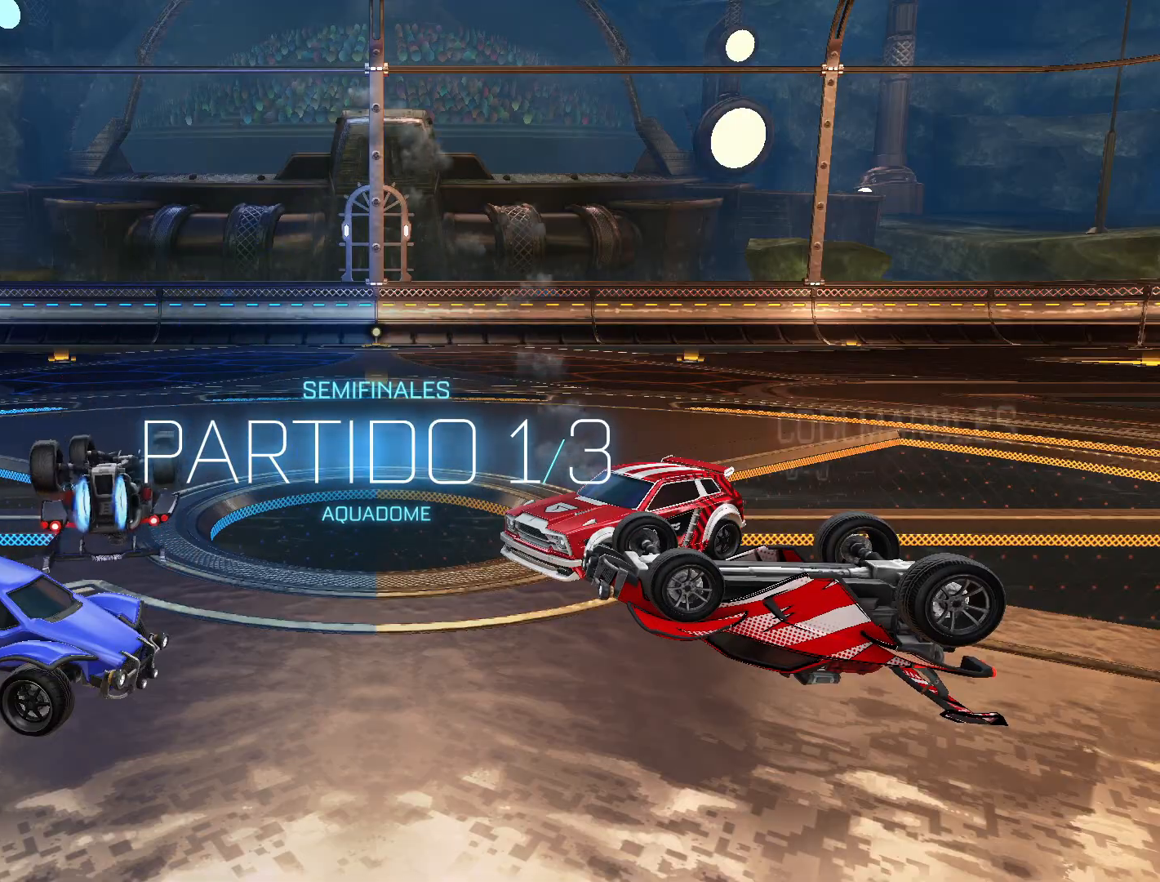
{"buttons": [], "left_stick": "right", "right_stick": "center", "events": [[200, "left_stick", "left"], [333, "left_stick", "right"]]}
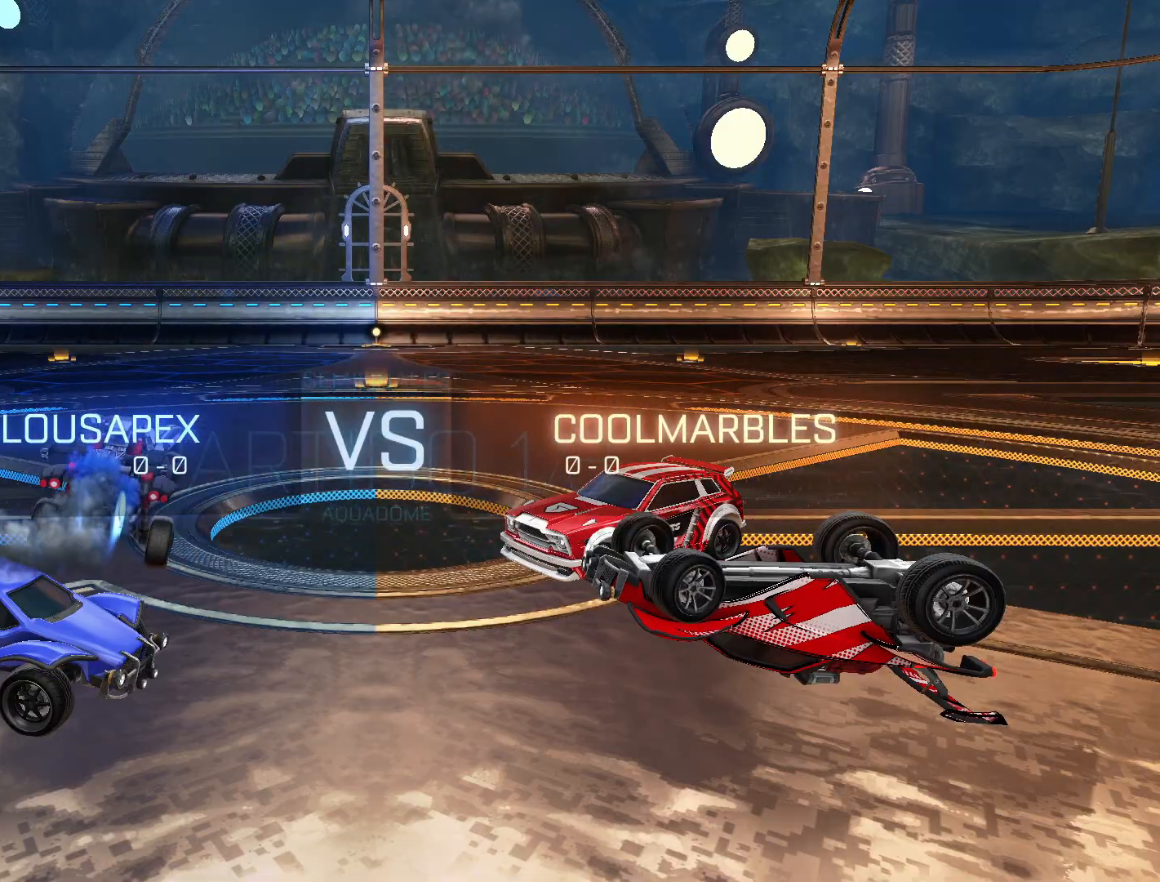
{"buttons": [], "left_stick": "center", "right_stick": "center", "events": [[17, "left_stick", "center"]]}
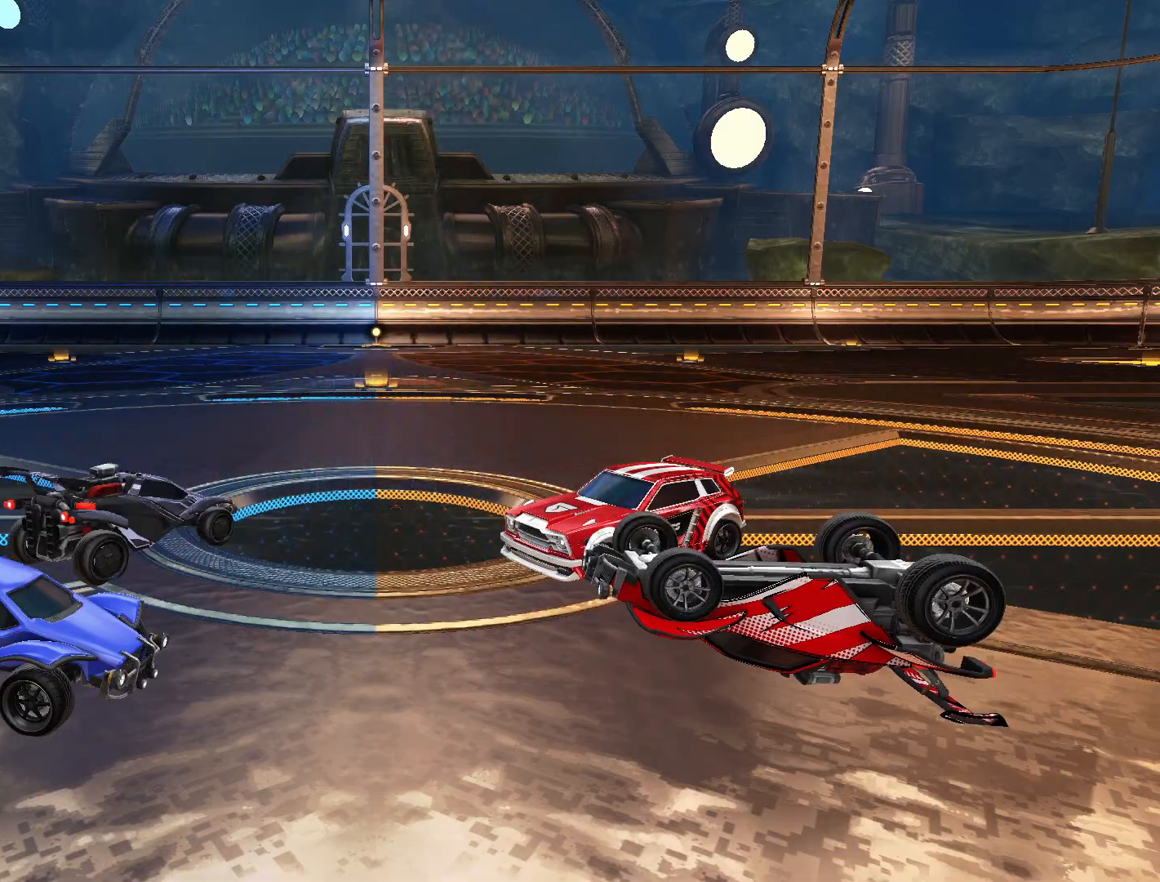
{"buttons": [], "left_stick": "center", "right_stick": "center", "events": [[333, "right_stick", "up-right"], [400, "right_stick", "center"]]}
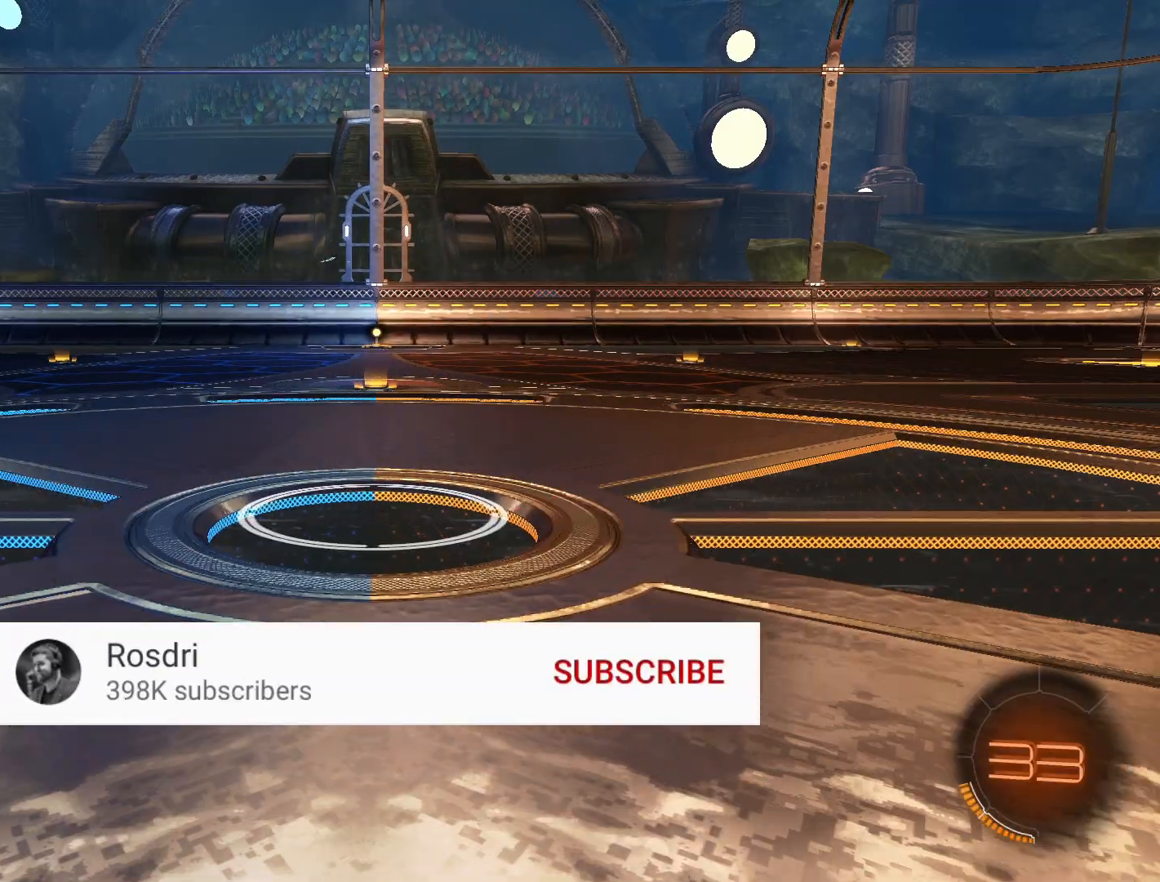
{"buttons": [], "left_stick": "center", "right_stick": "center", "events": []}
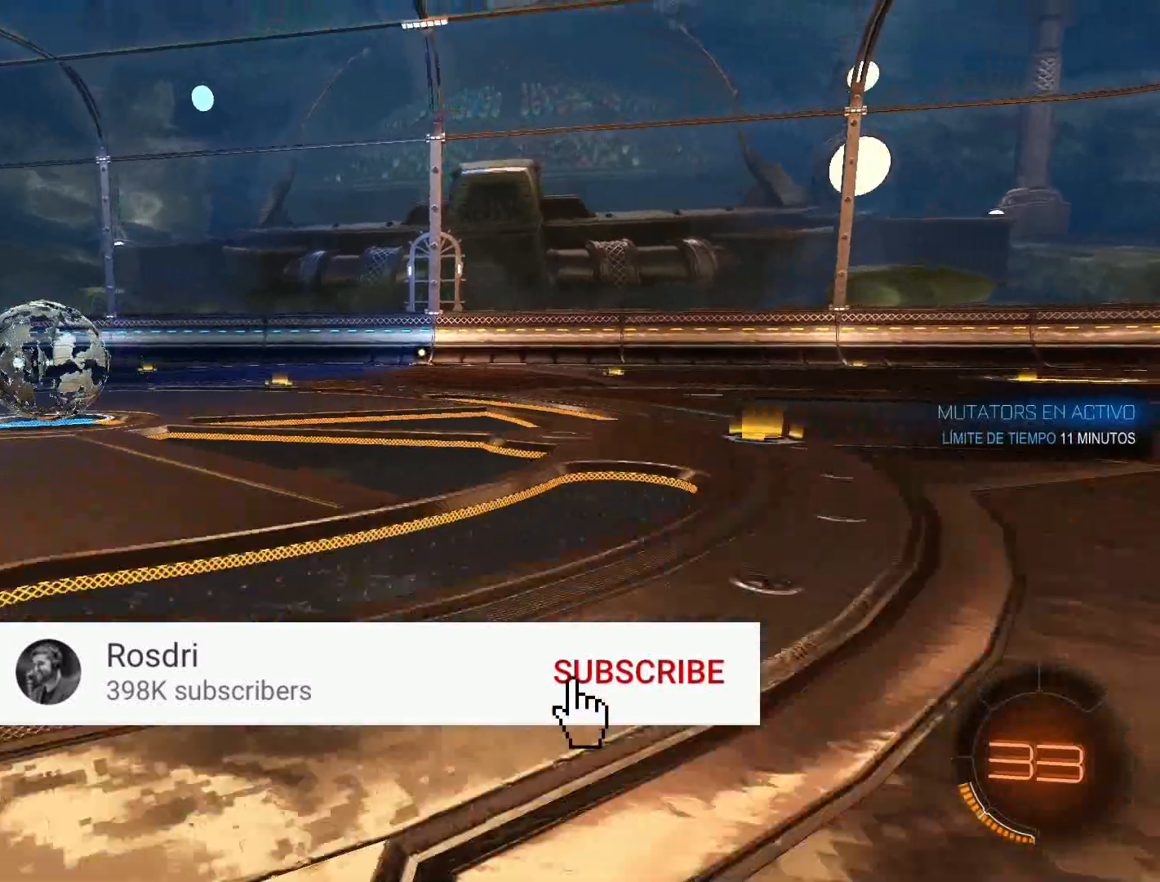
{"buttons": ["CIRCLE"], "left_stick": "center", "right_stick": "center", "events": [[217, "CIRCLE", "down"]]}
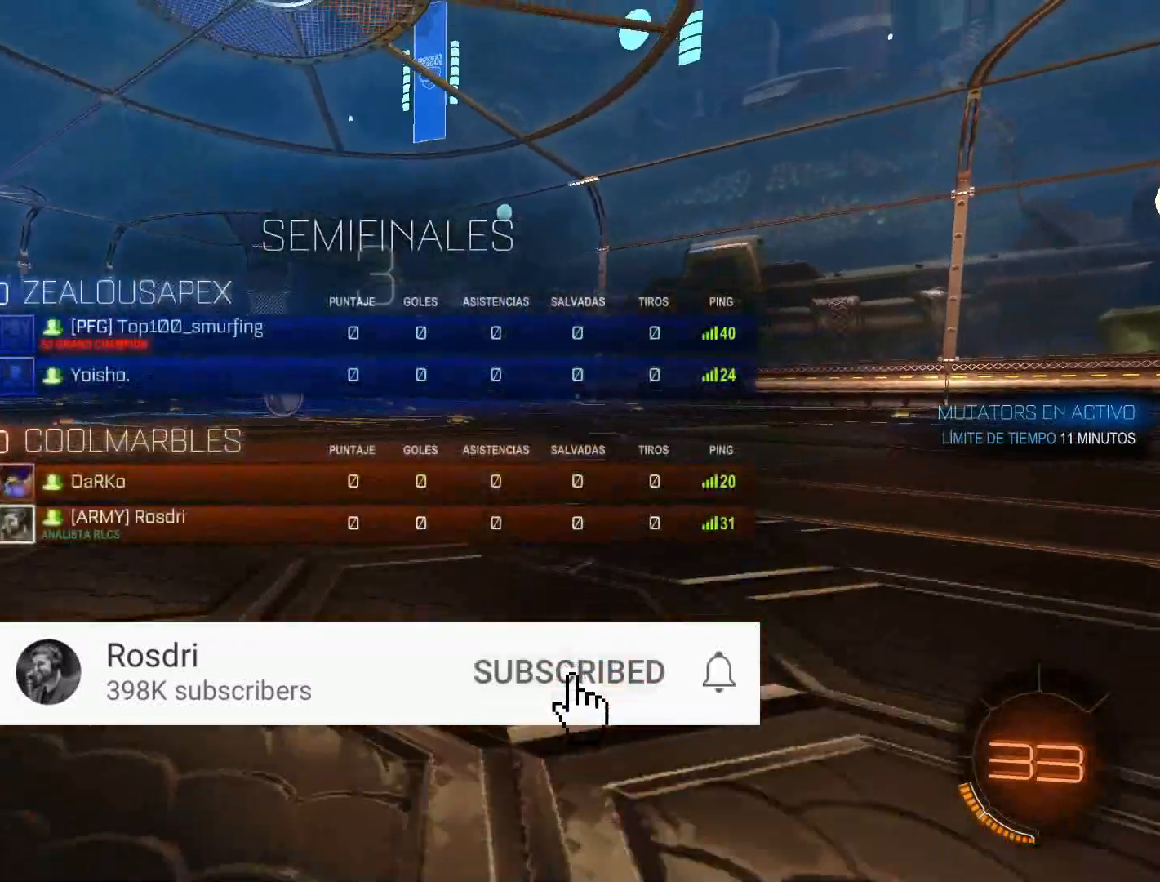
{"buttons": ["CIRCLE"], "left_stick": "center", "right_stick": "center", "events": []}
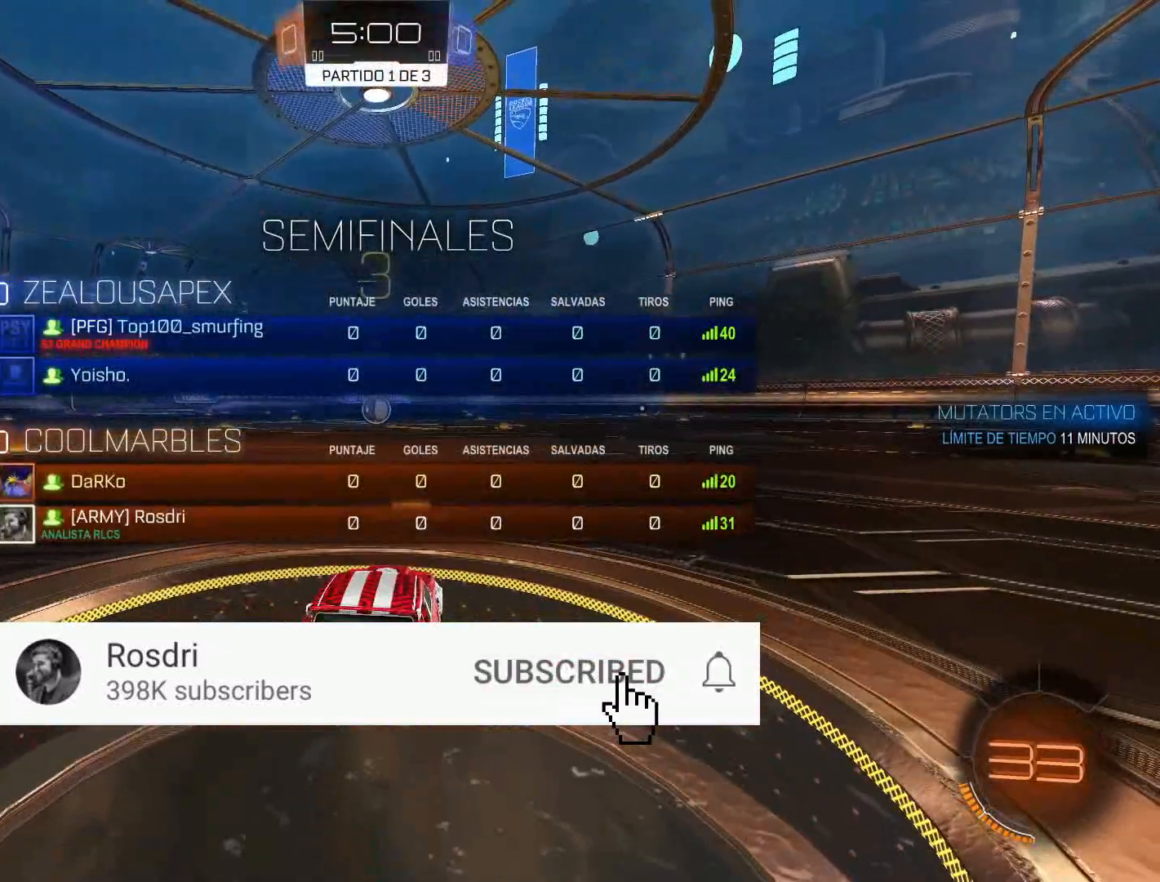
{"buttons": ["CROSS", "R2"], "left_stick": "center", "right_stick": "center", "events": [[183, "CIRCLE", "up"], [317, "CROSS", "down"], [333, "R2", "down"]]}
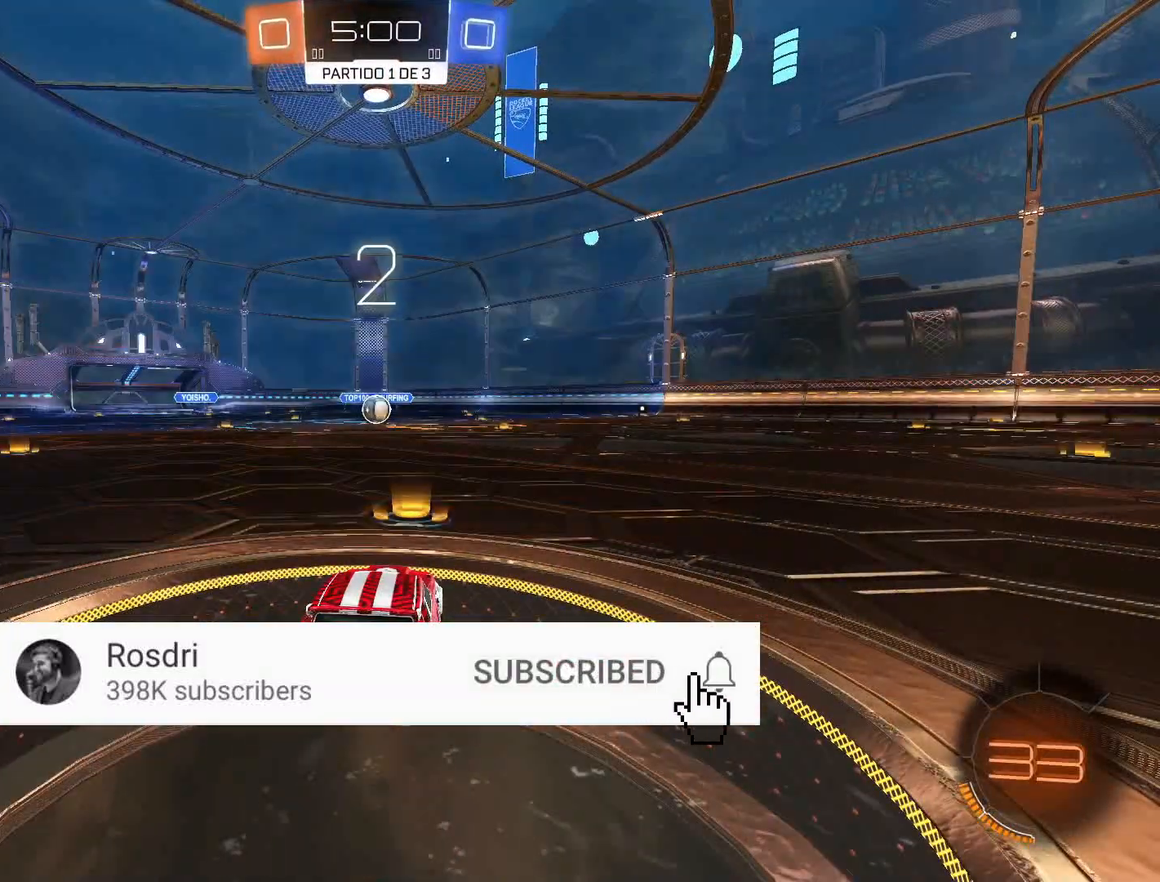
{"buttons": ["CROSS", "R2"], "left_stick": "center", "right_stick": "center", "events": []}
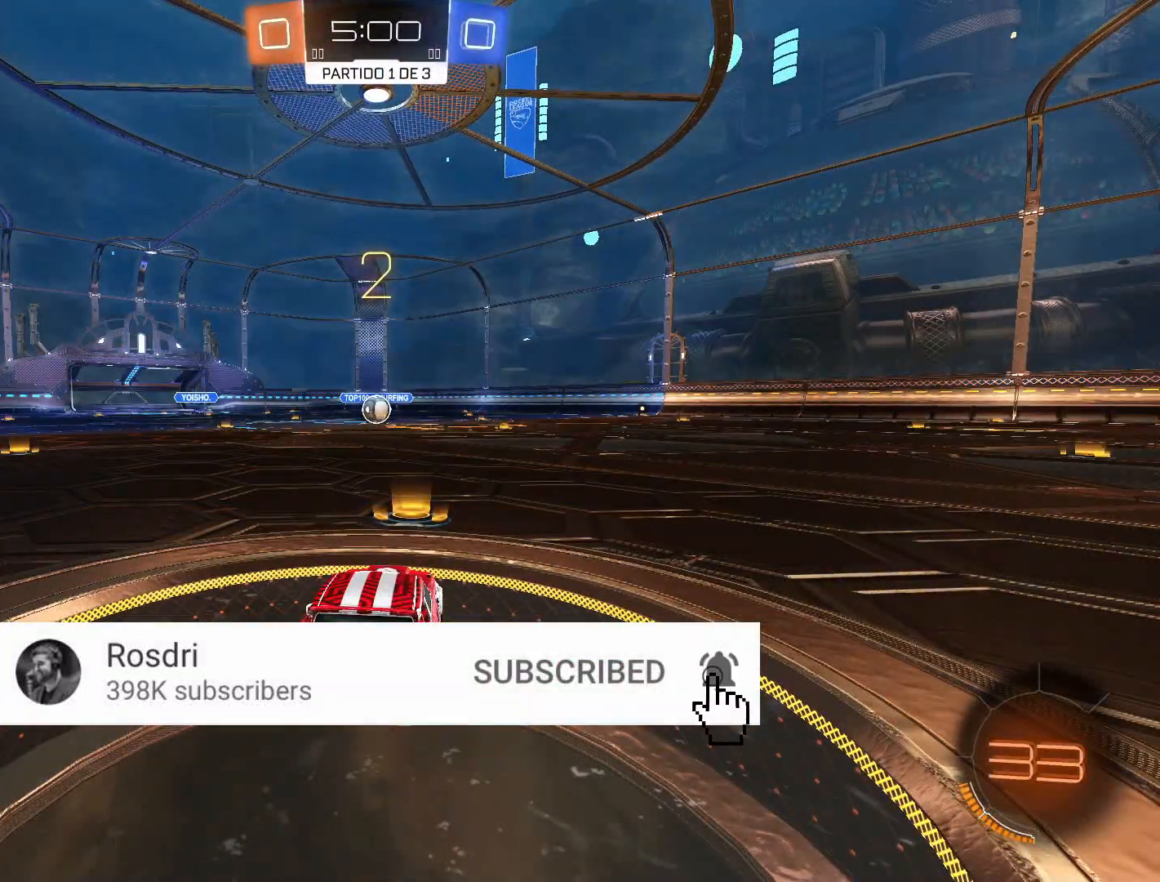
{"buttons": ["CROSS", "R2"], "left_stick": "center", "right_stick": "center", "events": []}
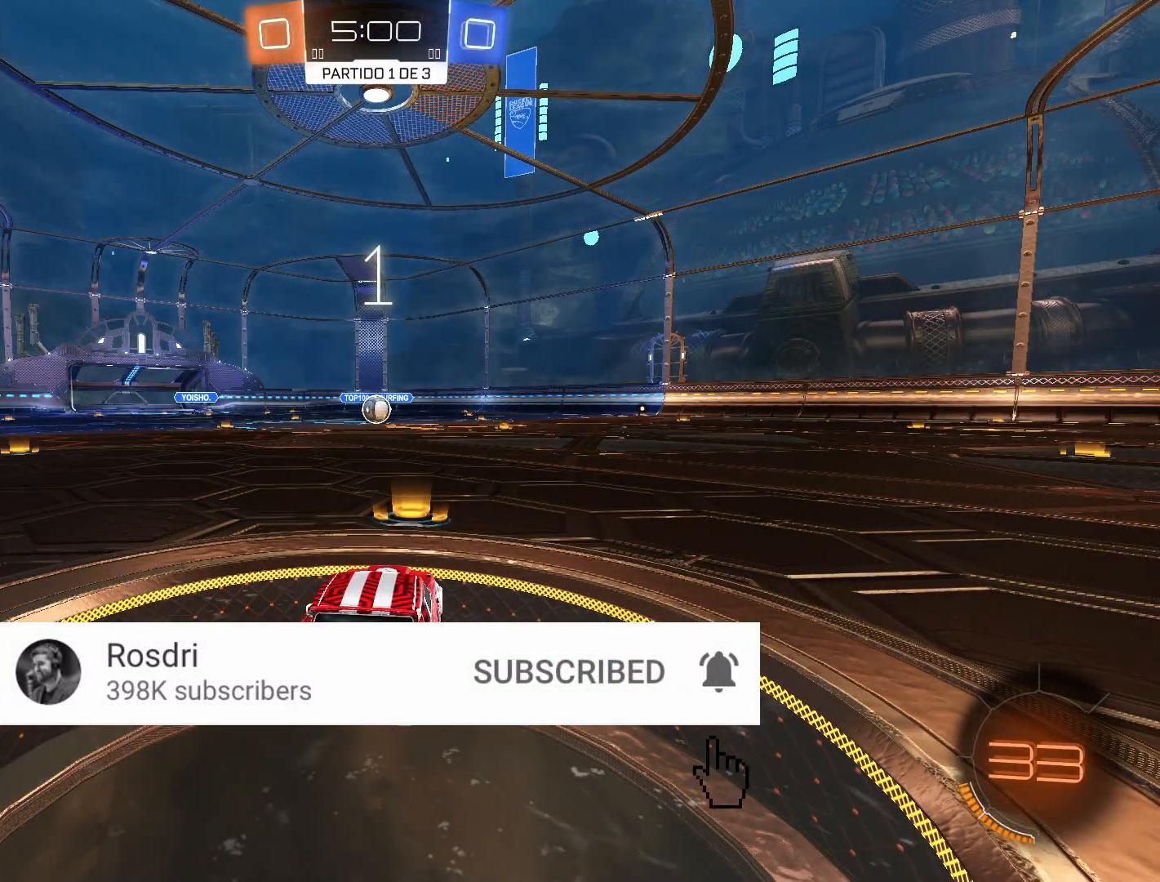
{"buttons": ["CROSS", "R2"], "left_stick": "center", "right_stick": "center", "events": []}
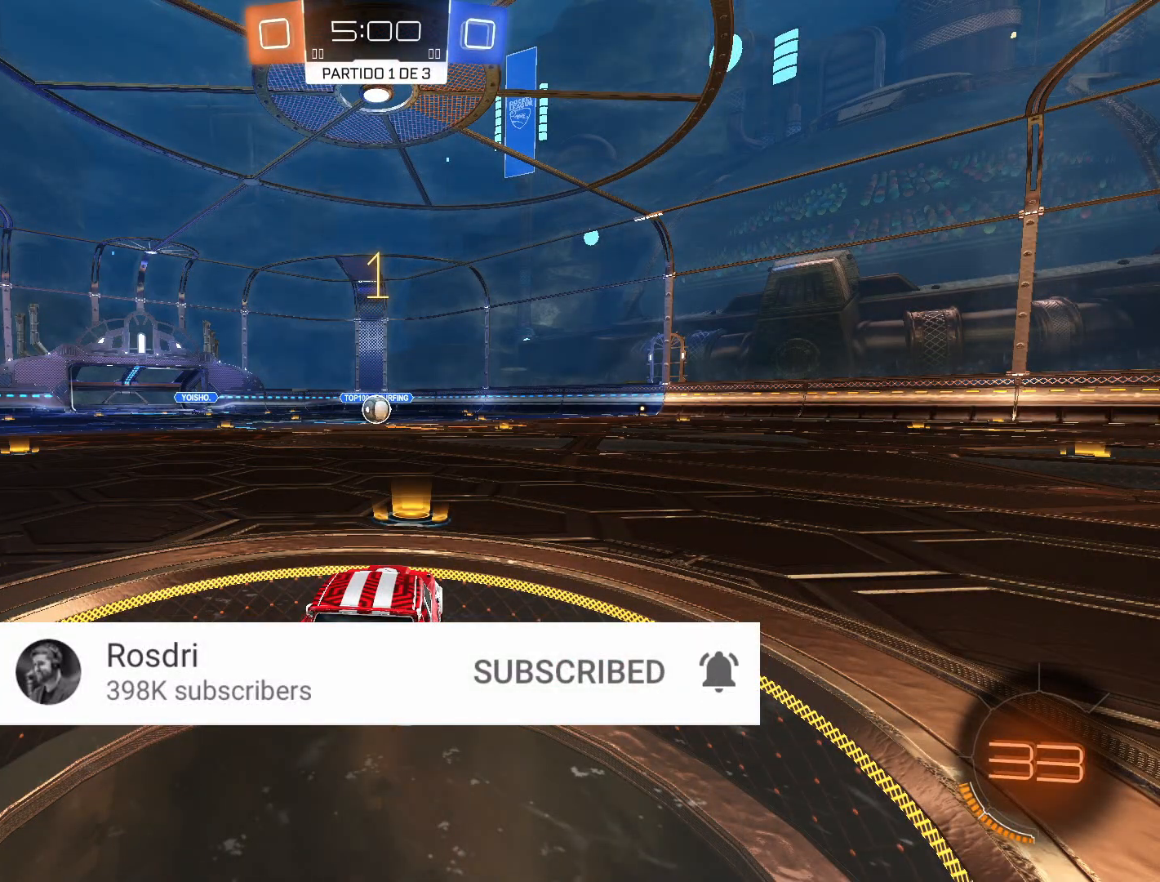
{"buttons": ["CROSS", "R2"], "left_stick": "center", "right_stick": "center", "events": []}
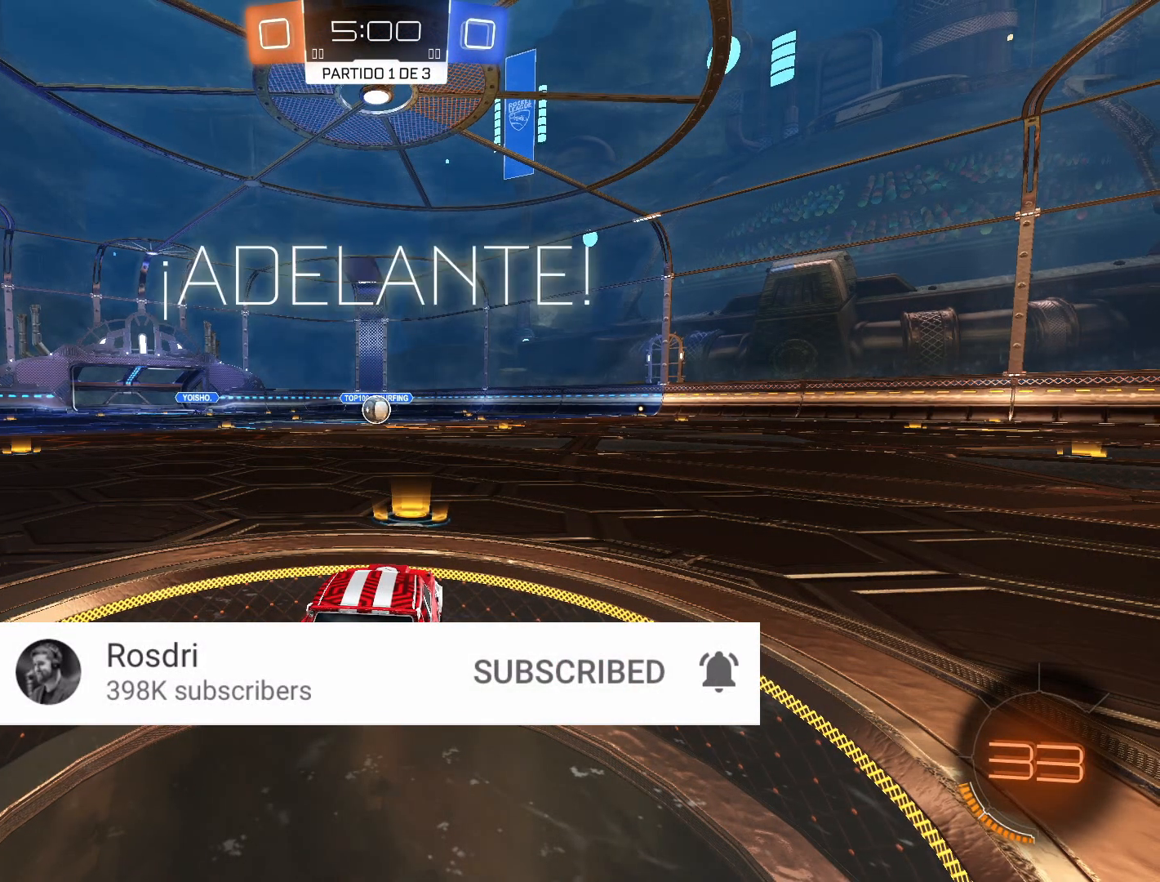
{"buttons": ["CROSS", "SQUARE", "L1", "R2", "L3"], "left_stick": "up-left", "right_stick": "center", "events": [[367, "left_stick", "up-right"], [433, "SQUARE", "down"], [467, "L1", "down"], [483, "L3", "down"], [483, "left_stick", "up-left"]]}
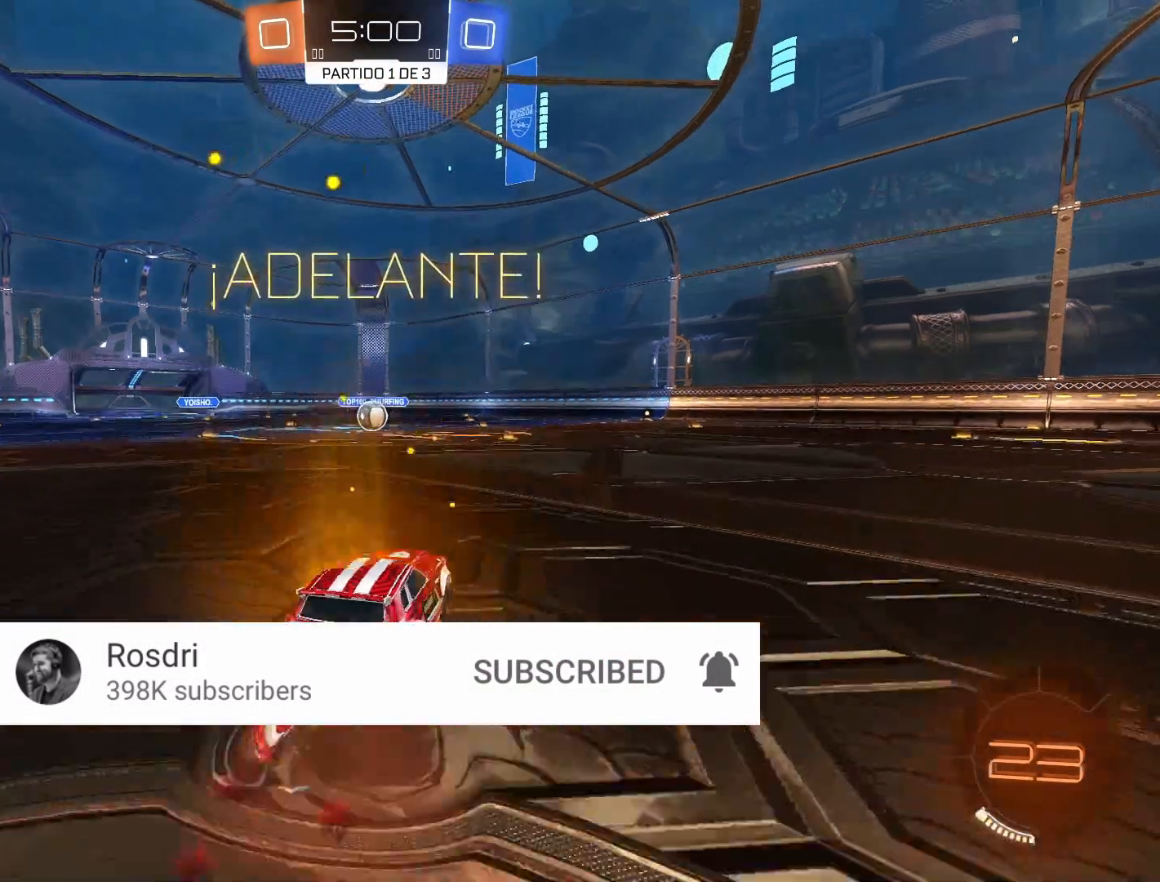
{"buttons": [], "left_stick": "center", "right_stick": "center", "events": [[33, "SQUARE", "up"], [83, "SQUARE", "down"], [133, "L3", "up"], [183, "L1", "up"], [183, "left_stick", "center"], [200, "SQUARE", "up"], [233, "CROSS", "up"], [300, "R2", "up"]]}
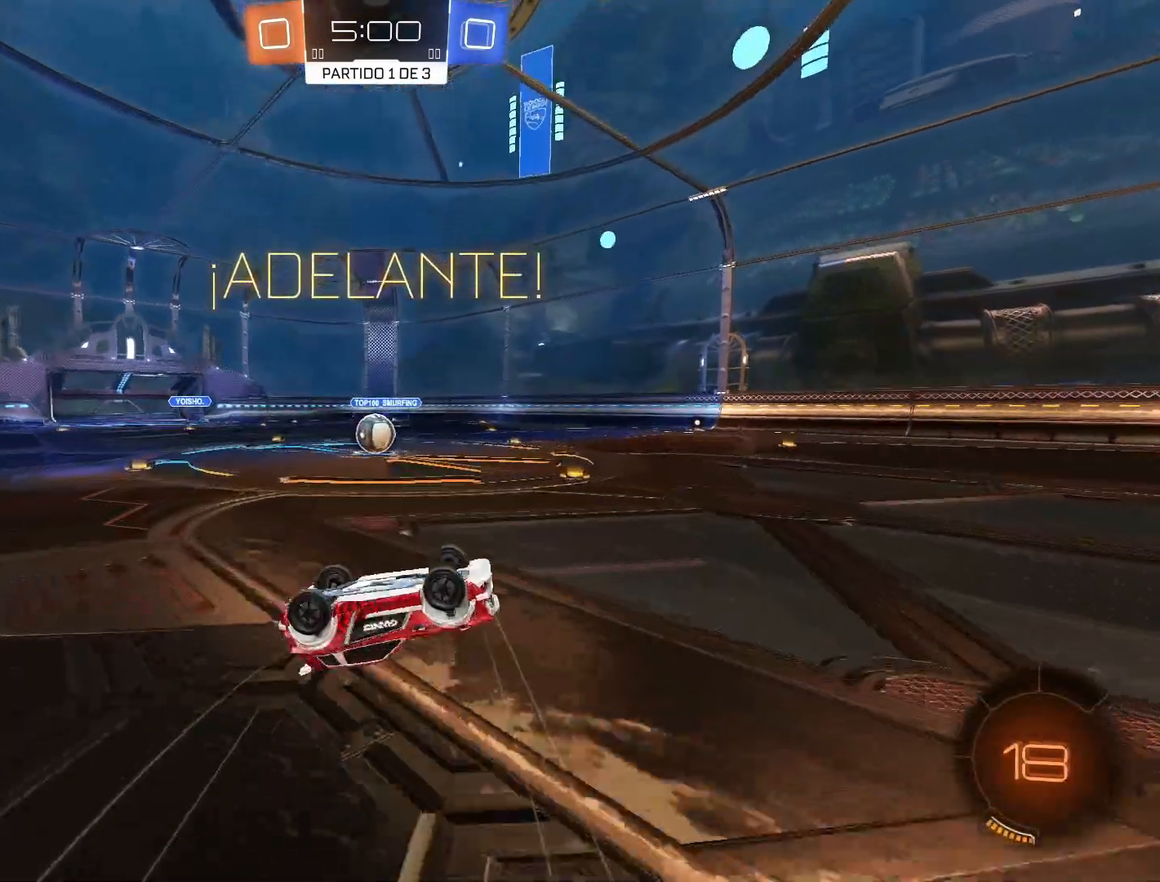
{"buttons": [], "left_stick": "left", "right_stick": "center", "events": [[433, "left_stick", "left"]]}
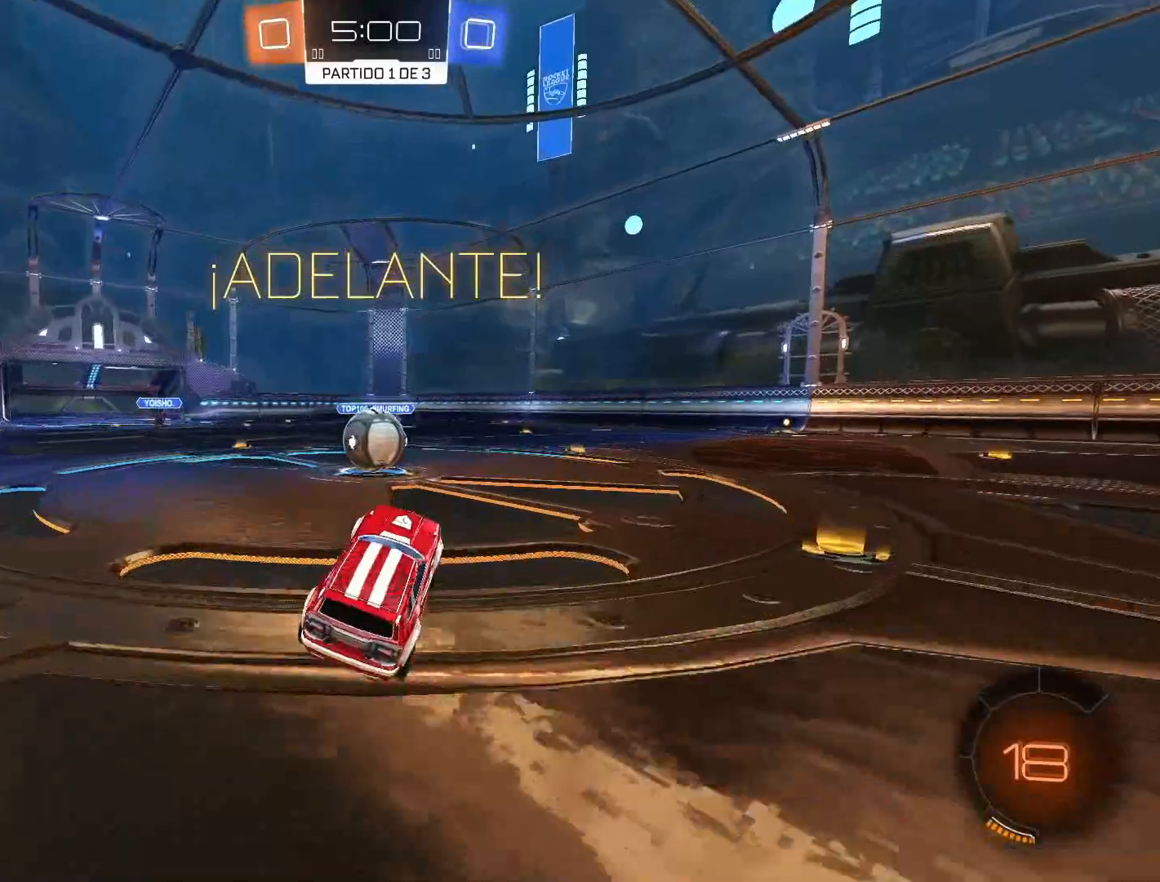
{"buttons": ["SQUARE", "L1", "R2"], "left_stick": "up-right", "right_stick": "center", "events": [[67, "left_stick", "center"], [217, "R2", "down"], [267, "SQUARE", "down"], [367, "SQUARE", "up"], [450, "left_stick", "up-right"], [483, "L1", "down"], [500, "SQUARE", "down"]]}
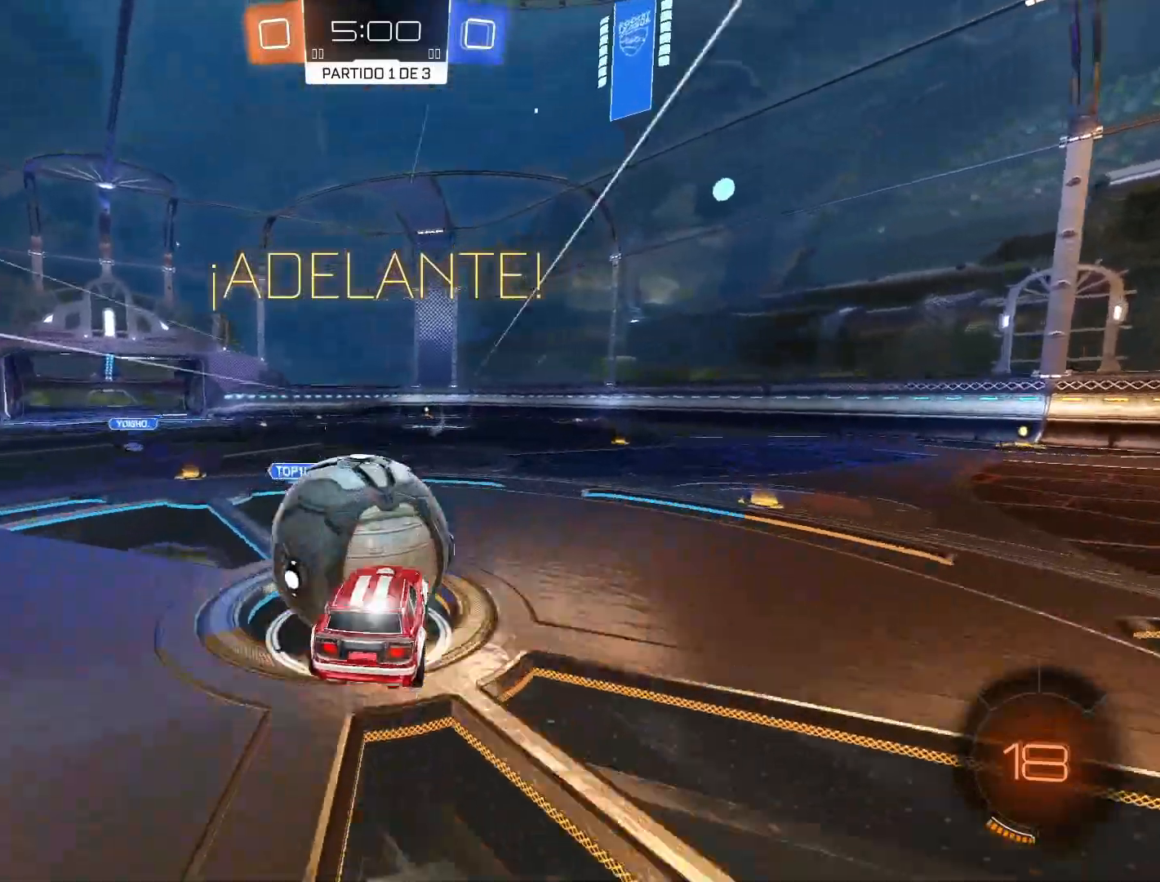
{"buttons": ["L1", "R2", "L3"], "left_stick": "up-left", "right_stick": "center", "events": [[50, "L3", "down"], [83, "left_stick", "up-left"], [217, "SQUARE", "up"]]}
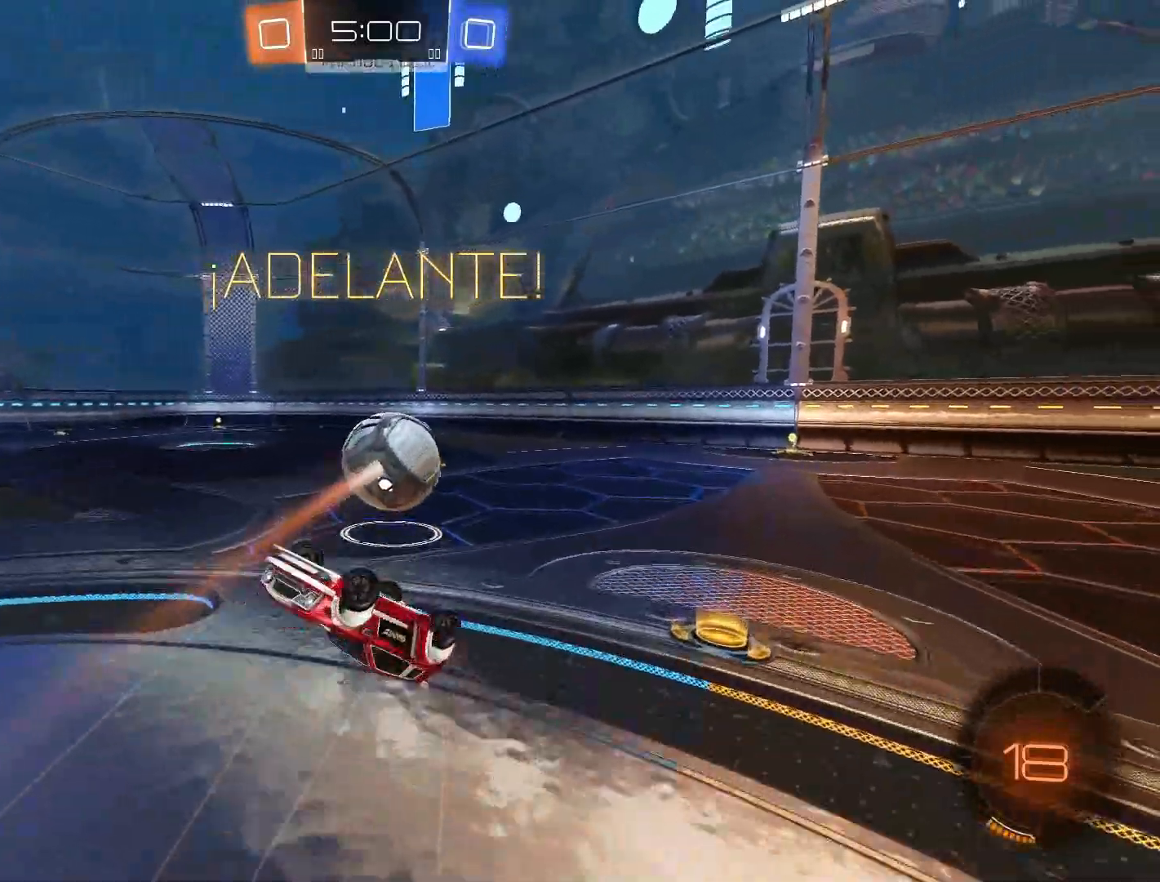
{"buttons": ["R2"], "left_stick": "center", "right_stick": "center", "events": [[50, "L3", "up"], [117, "L1", "up"], [267, "left_stick", "center"], [283, "R2", "up"], [417, "R2", "down"]]}
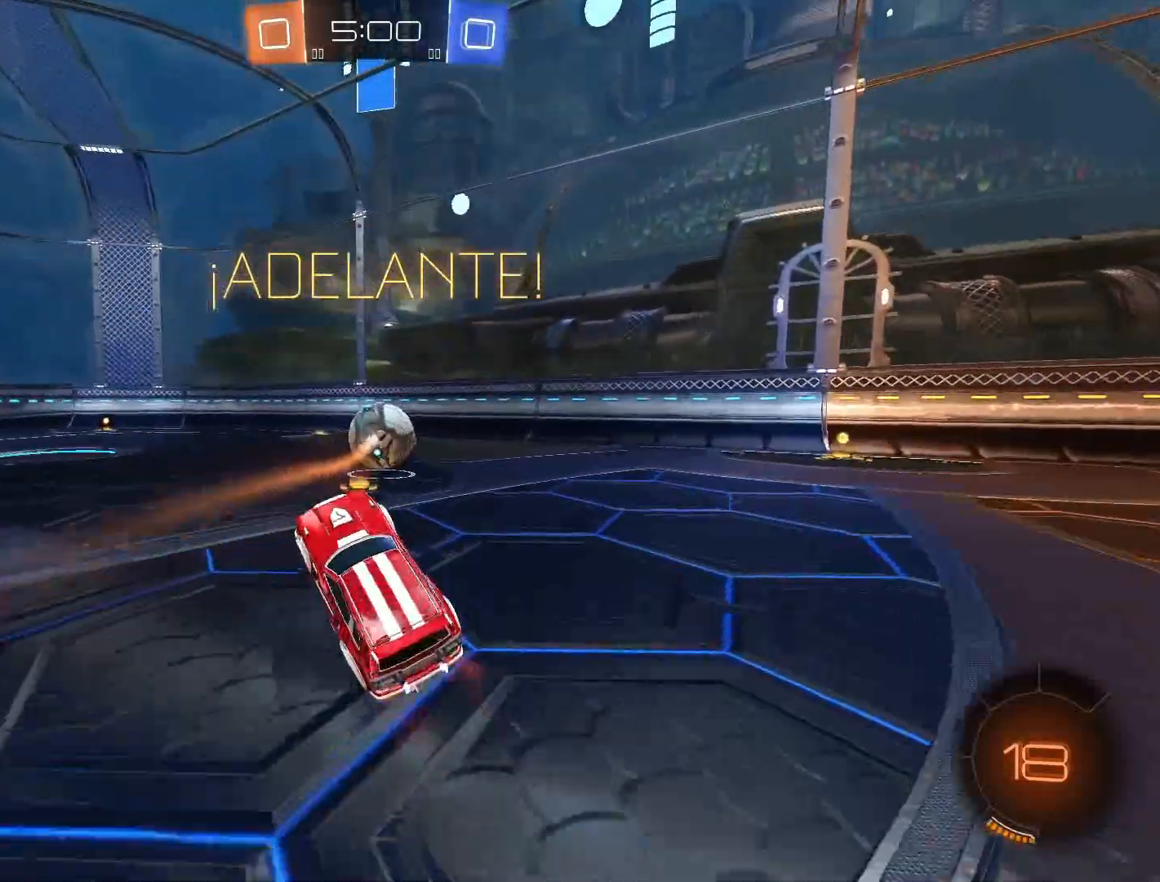
{"buttons": ["CROSS", "L1", "R2"], "left_stick": "up-right", "right_stick": "center", "events": [[17, "CROSS", "down"], [67, "left_stick", "left"], [367, "SQUARE", "down"], [400, "L1", "down"], [417, "left_stick", "up-right"], [467, "SQUARE", "up"]]}
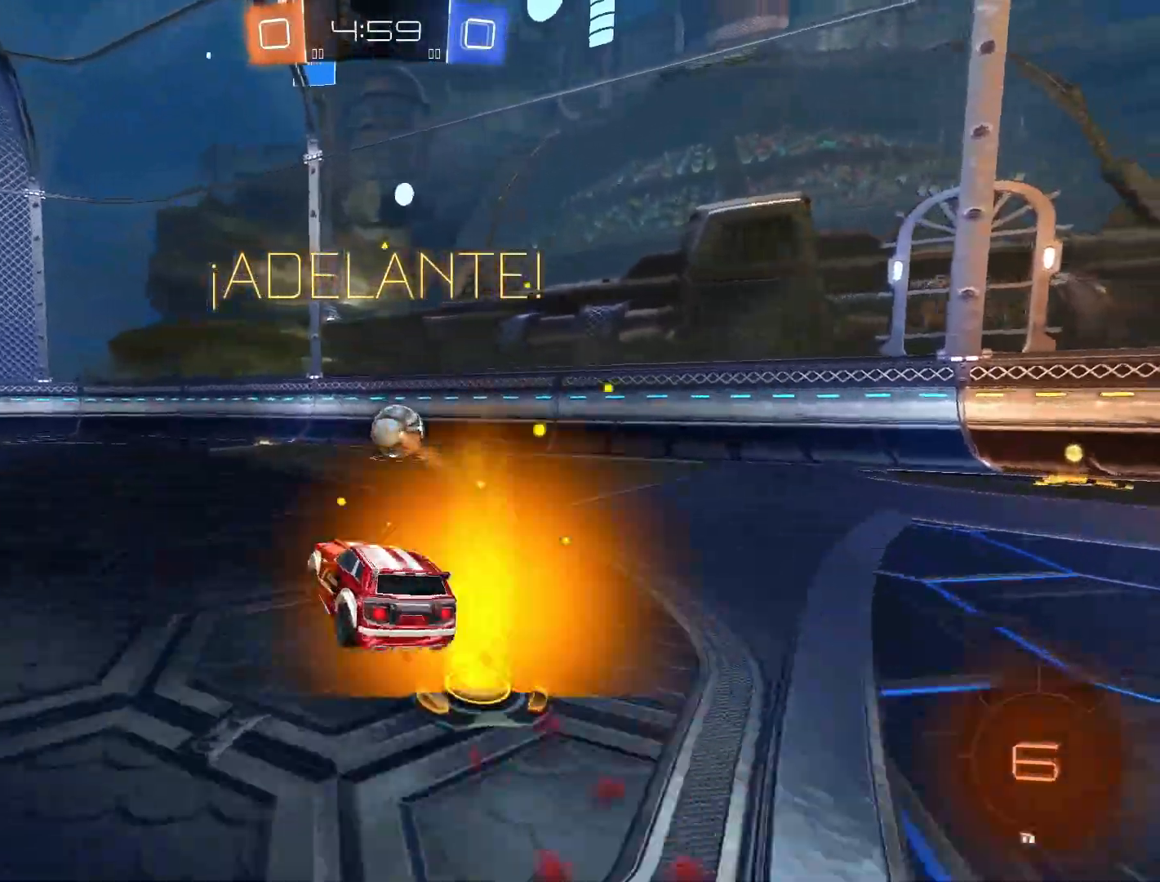
{"buttons": ["R2"], "left_stick": "right", "right_stick": "center", "events": [[33, "SQUARE", "down"], [133, "SQUARE", "up"], [150, "L1", "up"], [167, "CROSS", "up"], [200, "left_stick", "center"], [433, "left_stick", "right"]]}
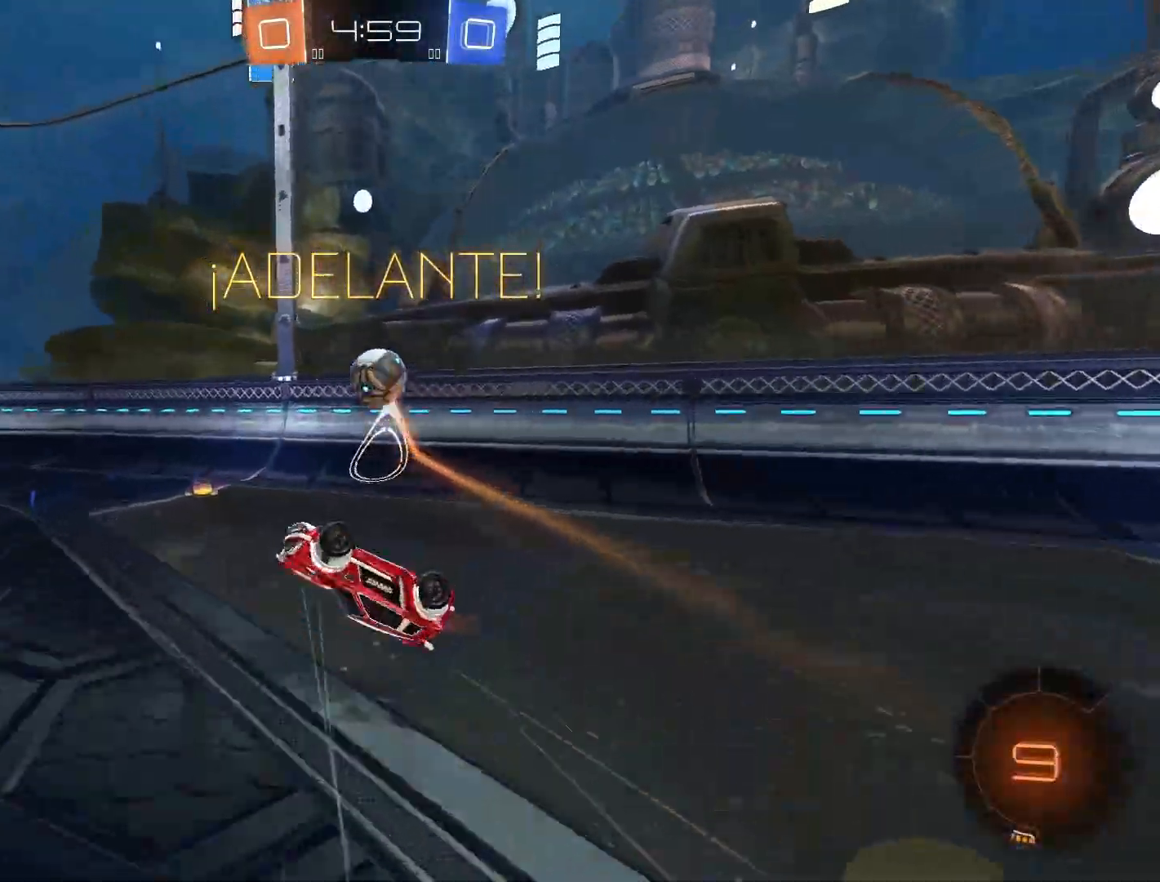
{"buttons": ["CROSS", "R2"], "left_stick": "right", "right_stick": "center", "events": [[50, "left_stick", "center"], [200, "left_stick", "right"], [367, "left_stick", "center"], [467, "left_stick", "right"], [500, "CROSS", "down"]]}
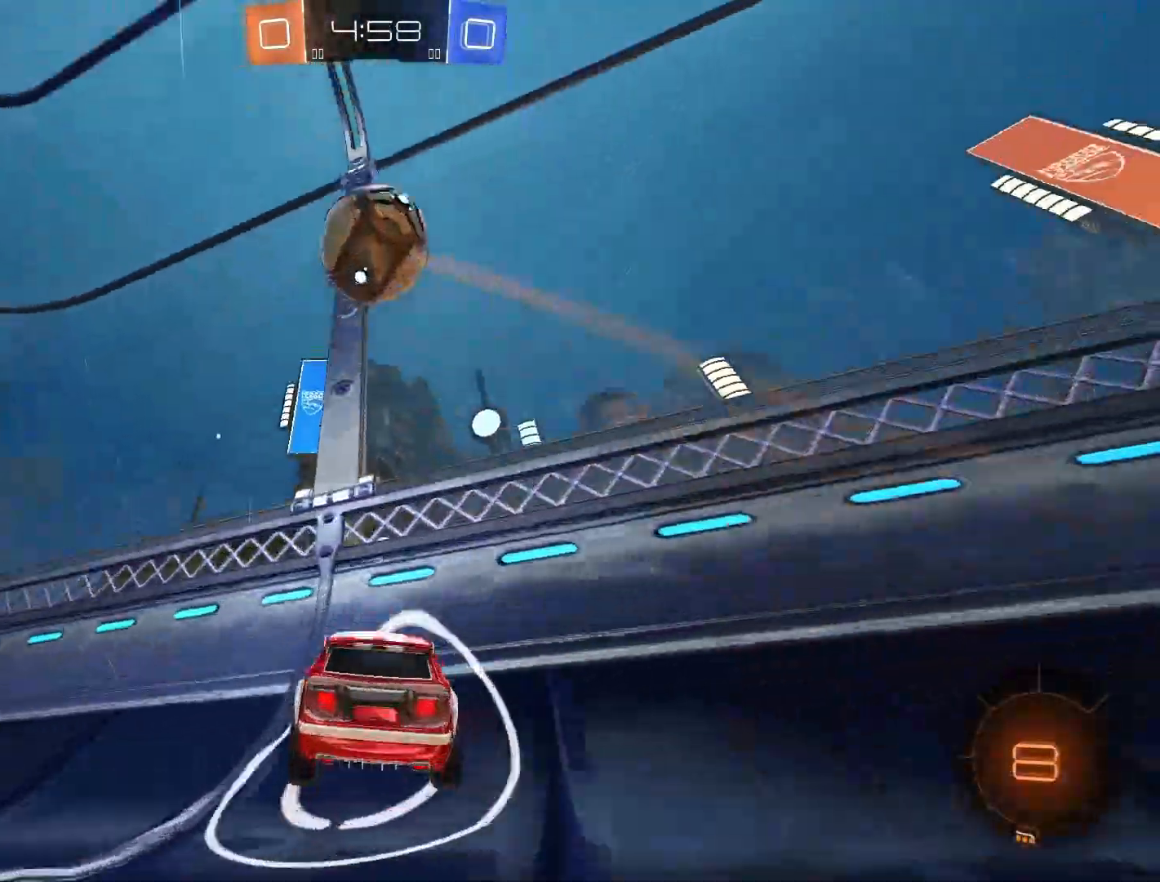
{"buttons": ["CROSS", "R2"], "left_stick": "center", "right_stick": "center", "events": [[33, "left_stick", "center"]]}
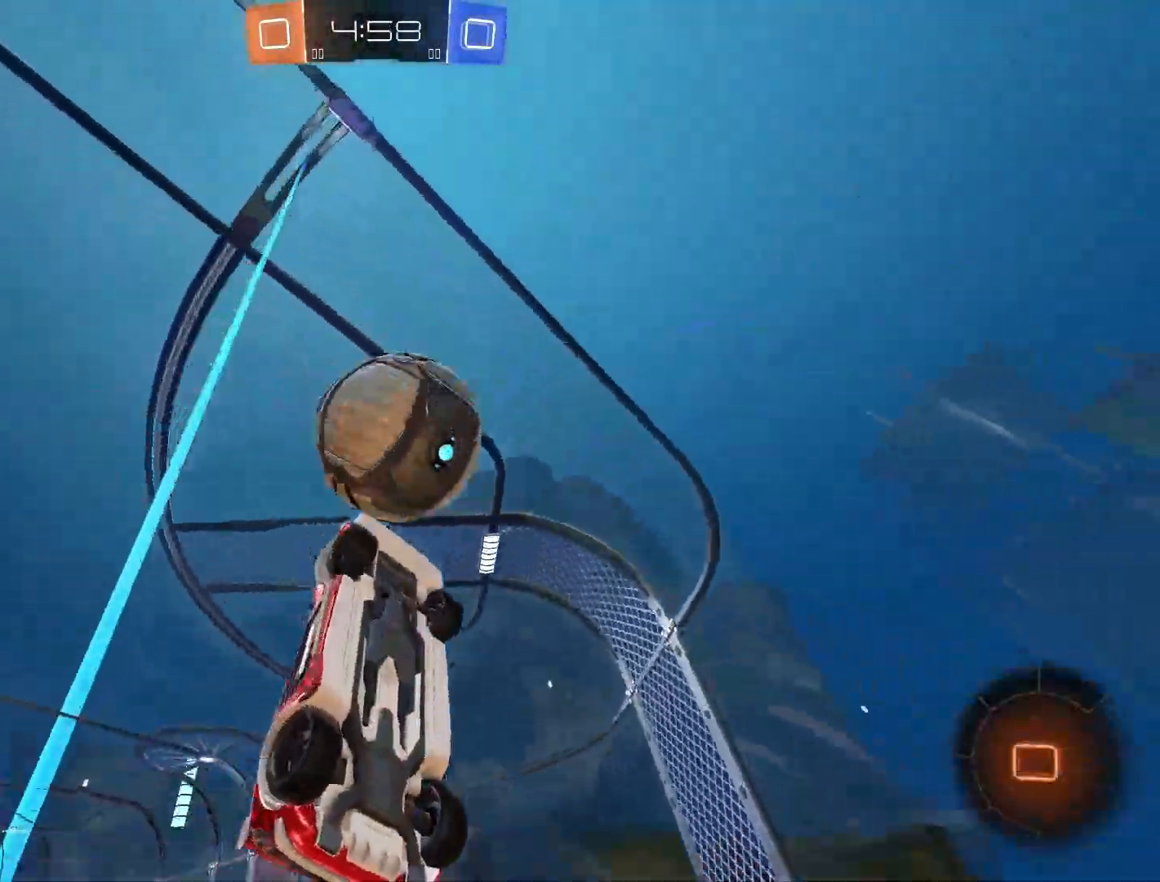
{"buttons": ["CROSS", "R2"], "left_stick": "left", "right_stick": "center", "events": [[33, "left_stick", "left"], [133, "L1", "down"], [217, "L1", "up"]]}
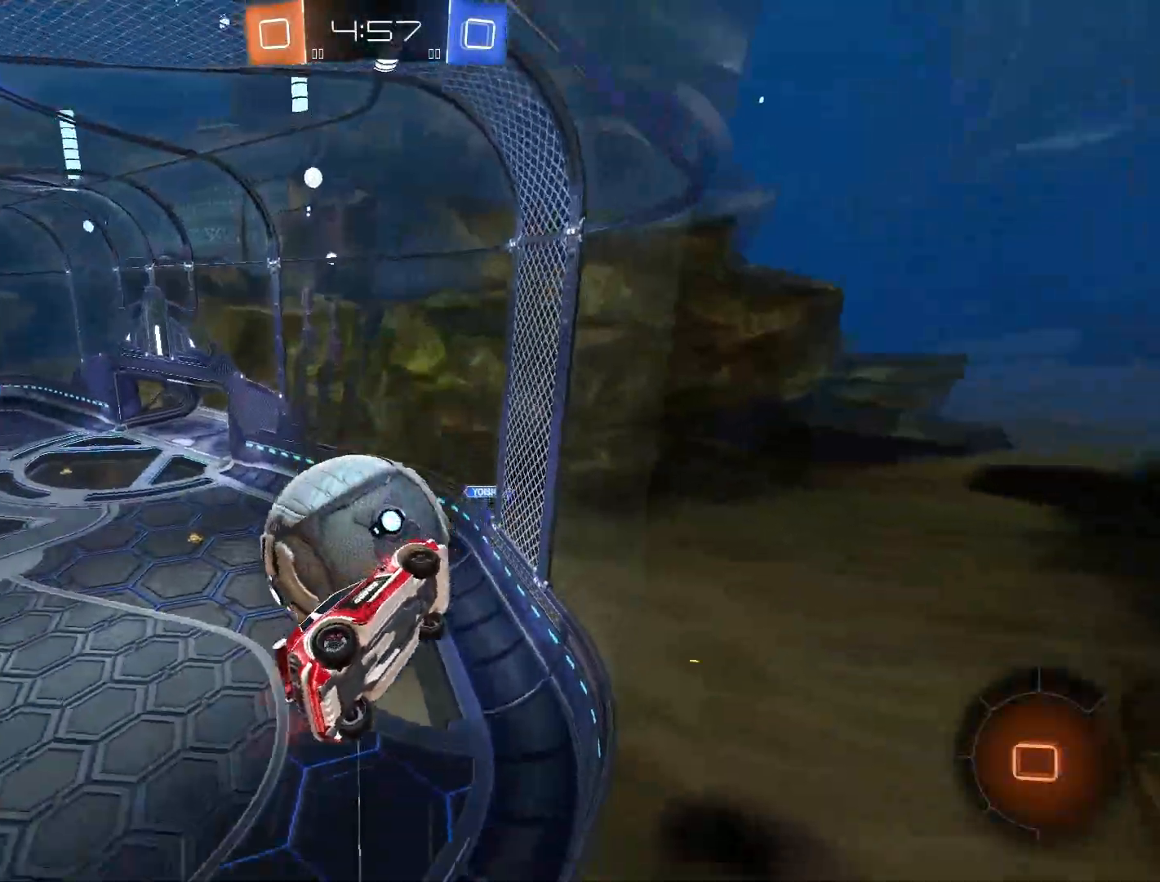
{"buttons": ["CROSS", "R2"], "left_stick": "center", "right_stick": "center", "events": [[150, "left_stick", "center"], [400, "left_stick", "right"], [483, "left_stick", "center"]]}
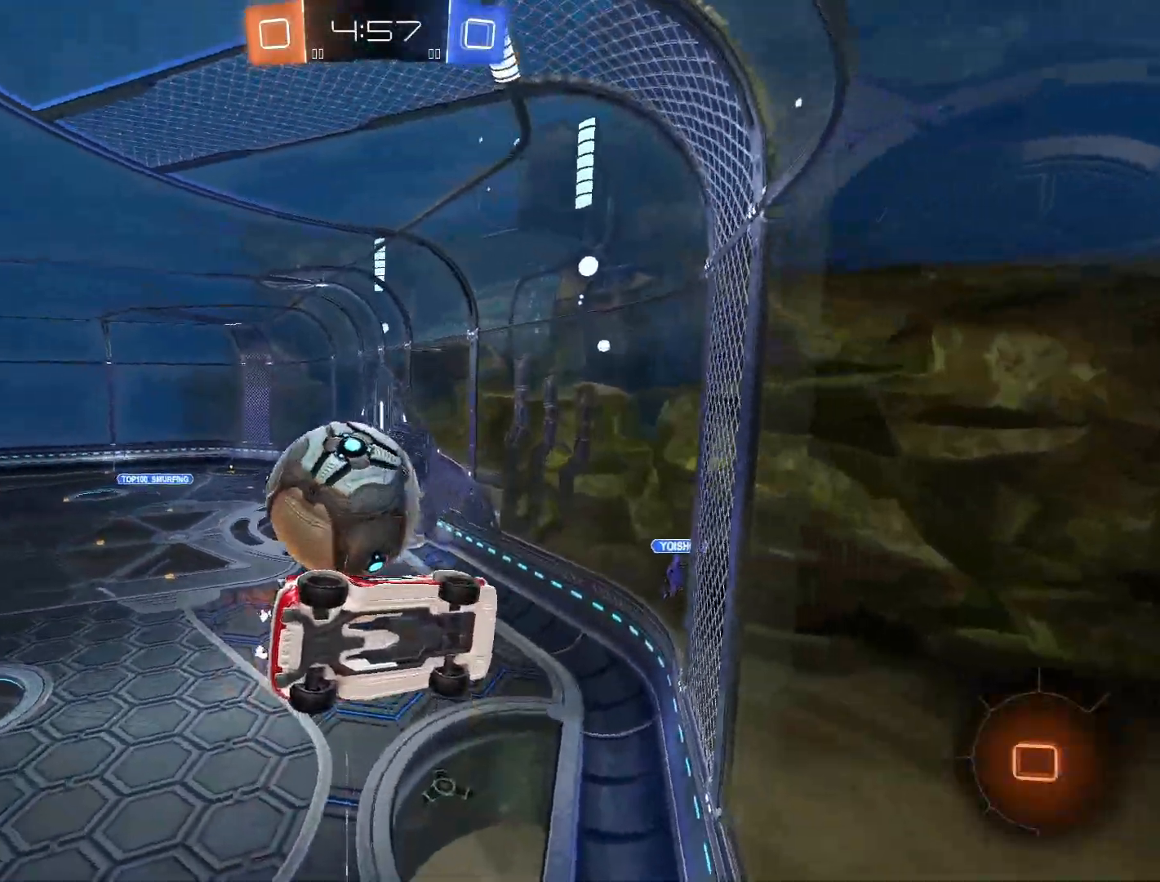
{"buttons": ["CROSS", "R2"], "left_stick": "center", "right_stick": "center", "events": [[67, "left_stick", "left"], [233, "left_stick", "center"]]}
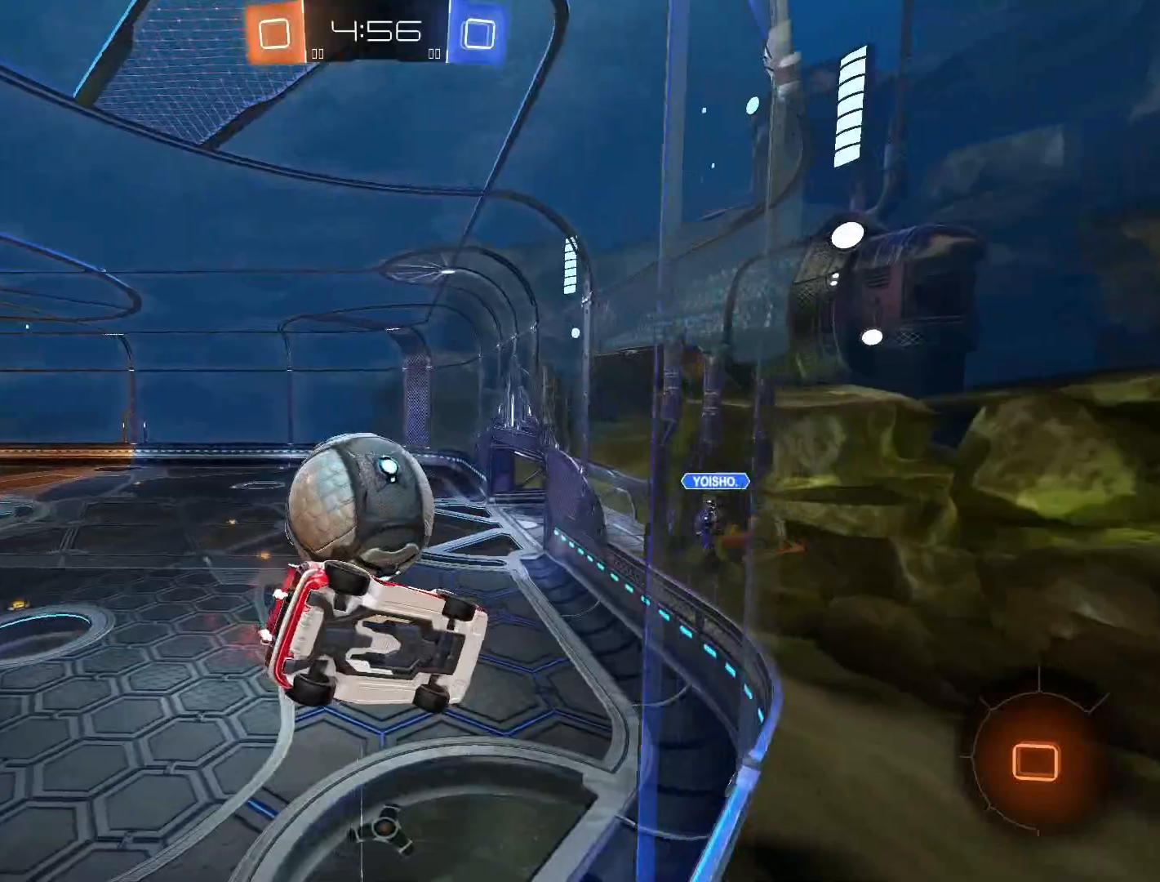
{"buttons": ["R2"], "left_stick": "left", "right_stick": "center", "events": [[33, "SQUARE", "down"], [50, "left_stick", "left"], [100, "L1", "down"], [117, "L3", "down"], [150, "SQUARE", "up"], [200, "SQUARE", "down"], [367, "SQUARE", "up"], [383, "CROSS", "up"], [383, "L3", "up"], [433, "L1", "up"]]}
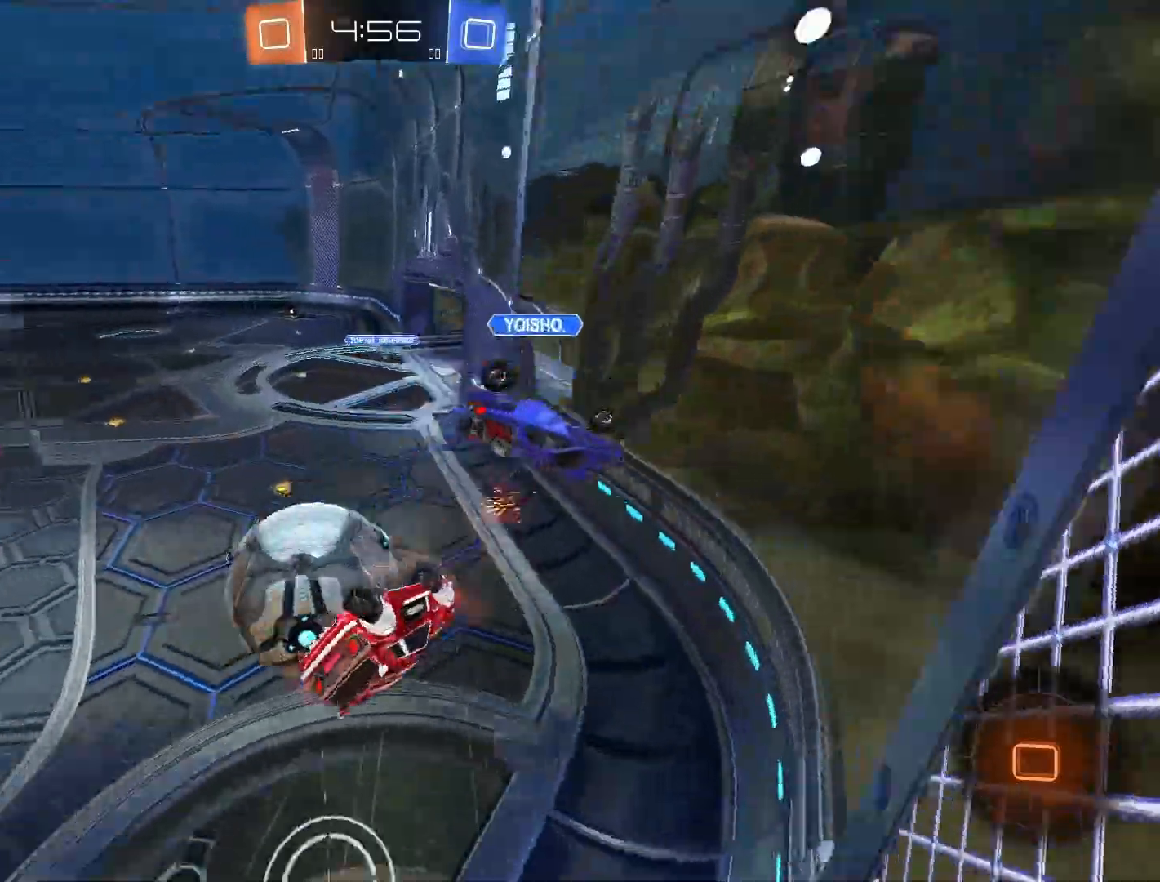
{"buttons": ["R2"], "left_stick": "down-left", "right_stick": "center", "events": [[433, "left_stick", "down-left"]]}
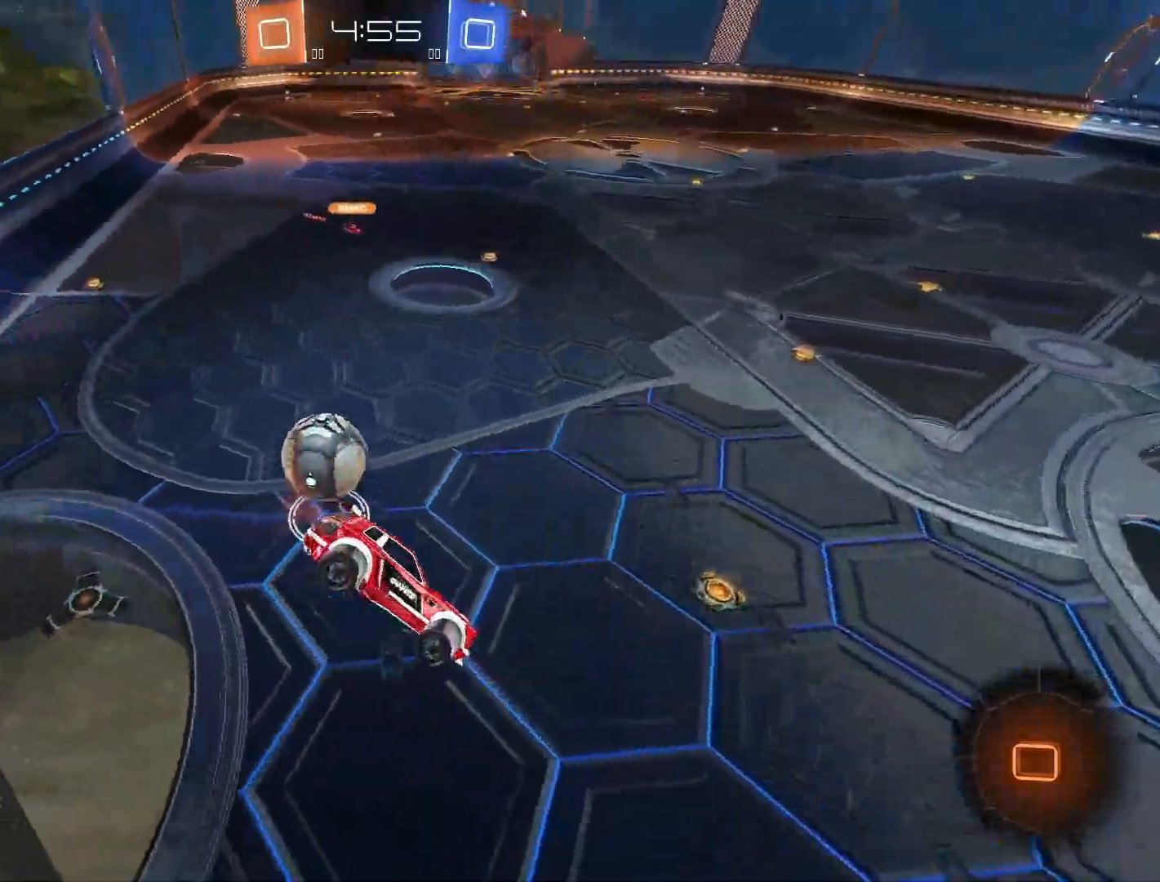
{"buttons": ["CROSS", "R2"], "left_stick": "down-right", "right_stick": "center", "events": [[50, "L1", "down"], [83, "left_stick", "down-right"], [250, "L1", "up"], [283, "left_stick", "left"], [333, "CROSS", "down"], [433, "left_stick", "down-right"]]}